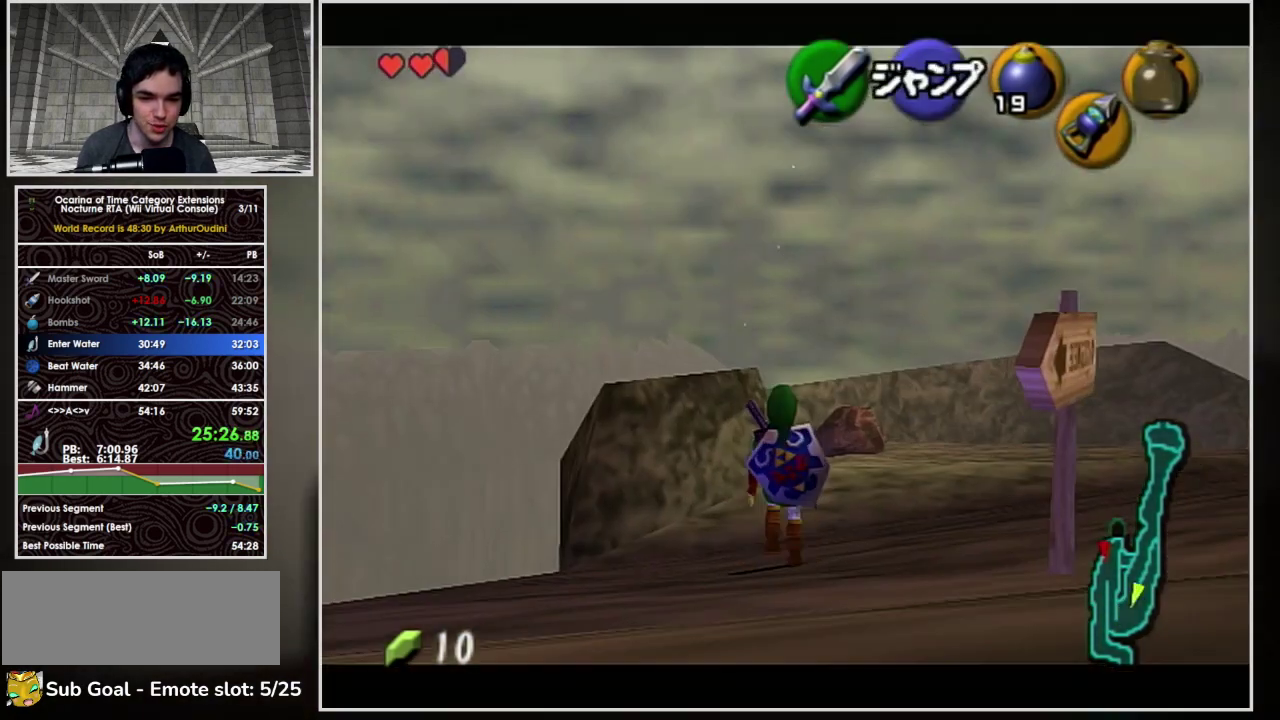
Gameplay with a controller (Nintendo layout); each line is a JSON object with the inputs held at the frame after it. "events" lists button and stick changes between this image and that frame as [ms after this image, input, new state], when the widget could be followed in between. Not read: L3 R3.
{"buttons": ["L1"], "left_stick": "down", "events": []}
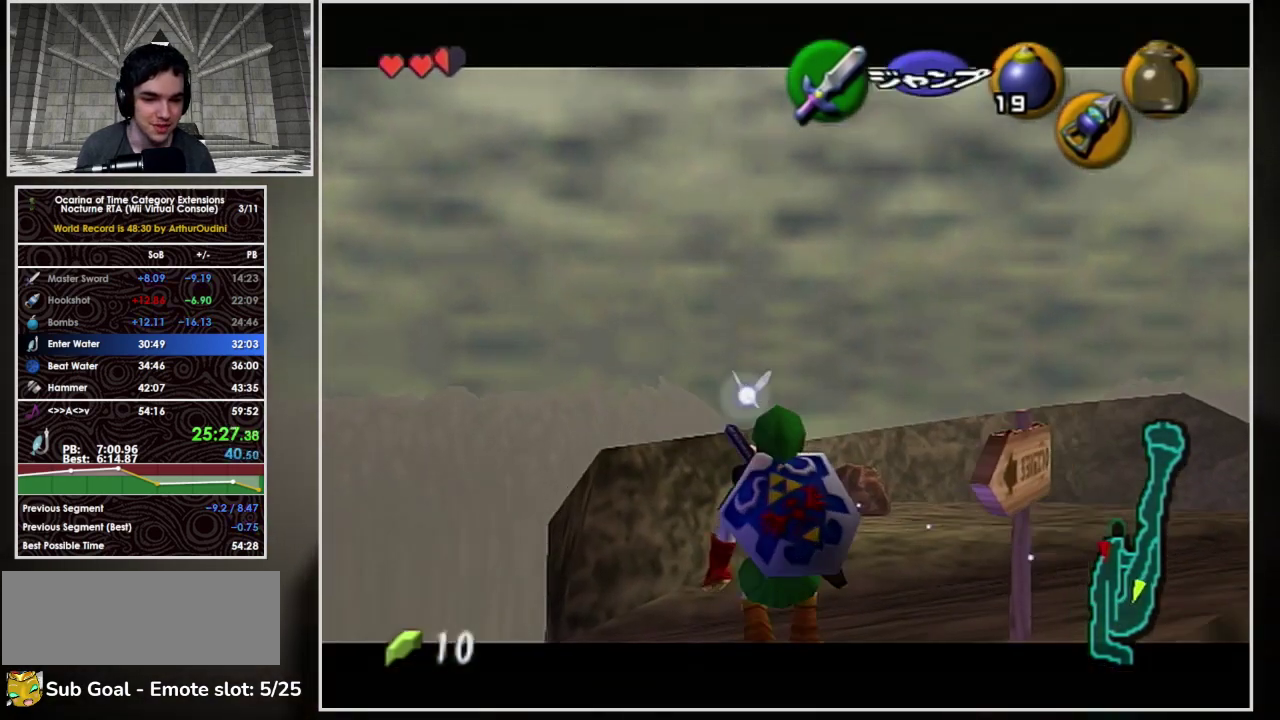
{"buttons": ["L1", "R1"], "left_stick": "down", "events": [[133, "R1", "down"]]}
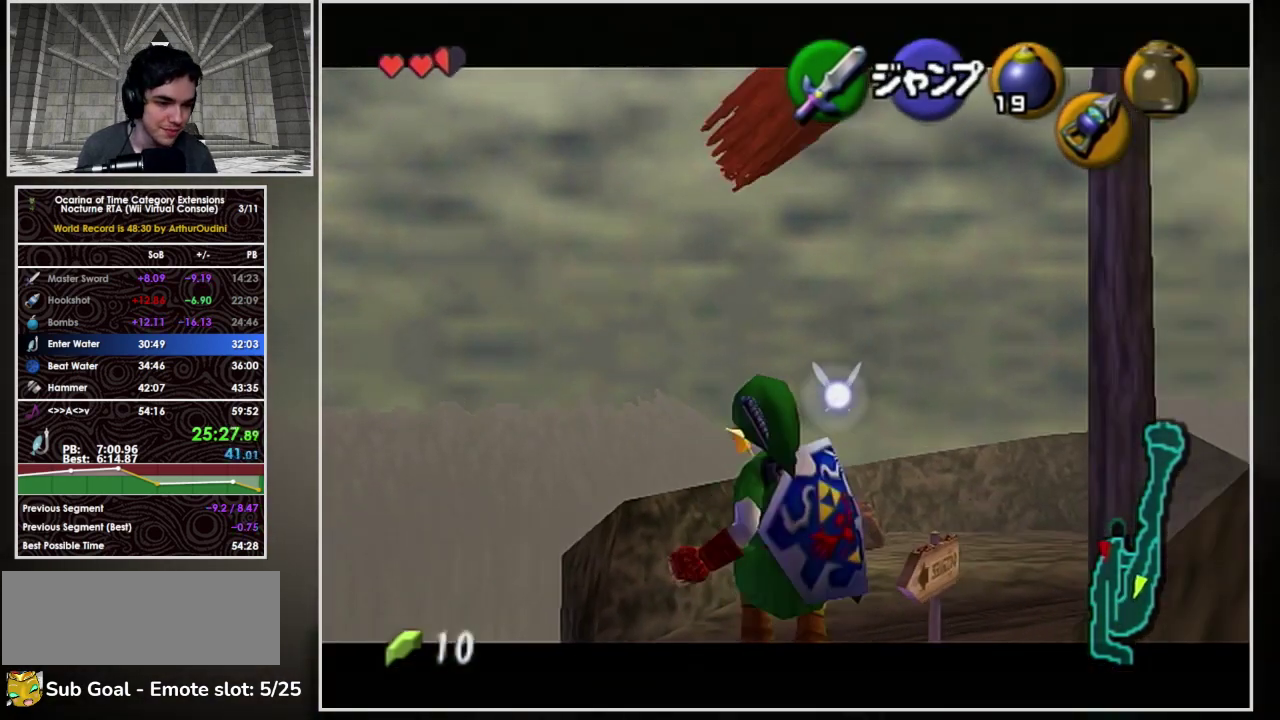
{"buttons": ["L1"], "left_stick": "down", "events": [[267, "R1", "up"]]}
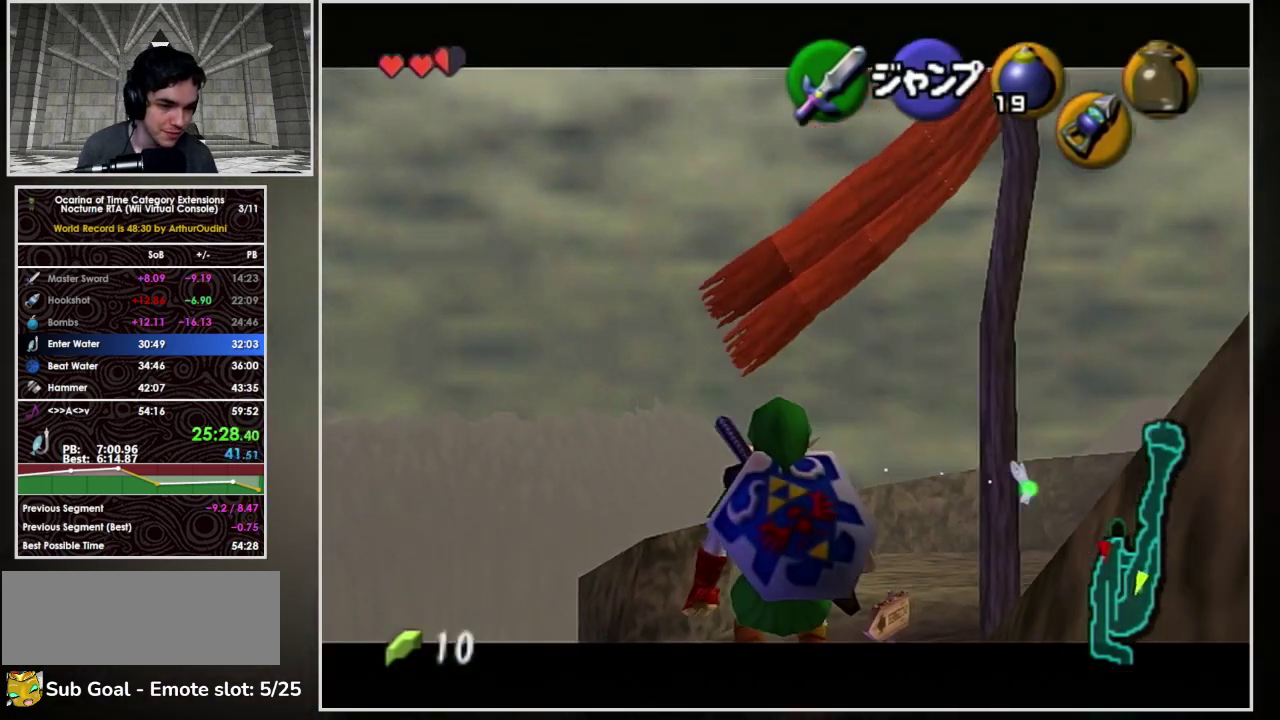
{"buttons": ["L1"], "left_stick": "down", "events": []}
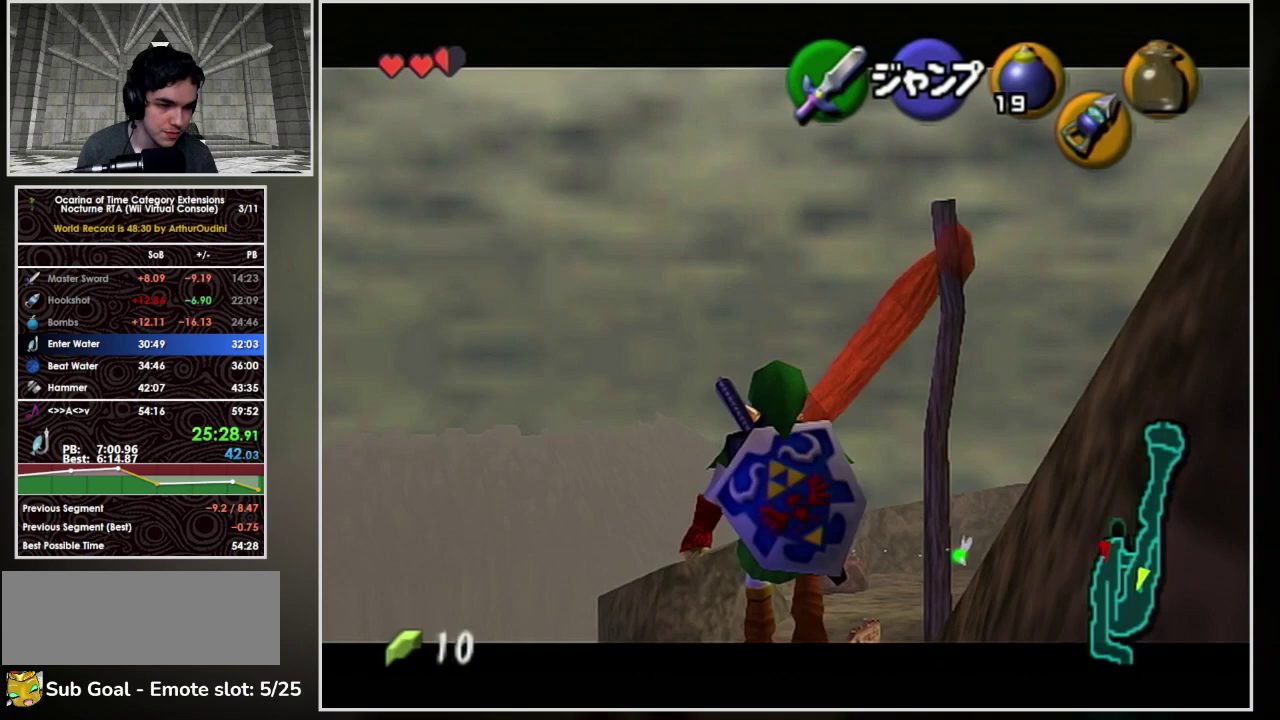
{"buttons": ["L1"], "left_stick": "down", "events": []}
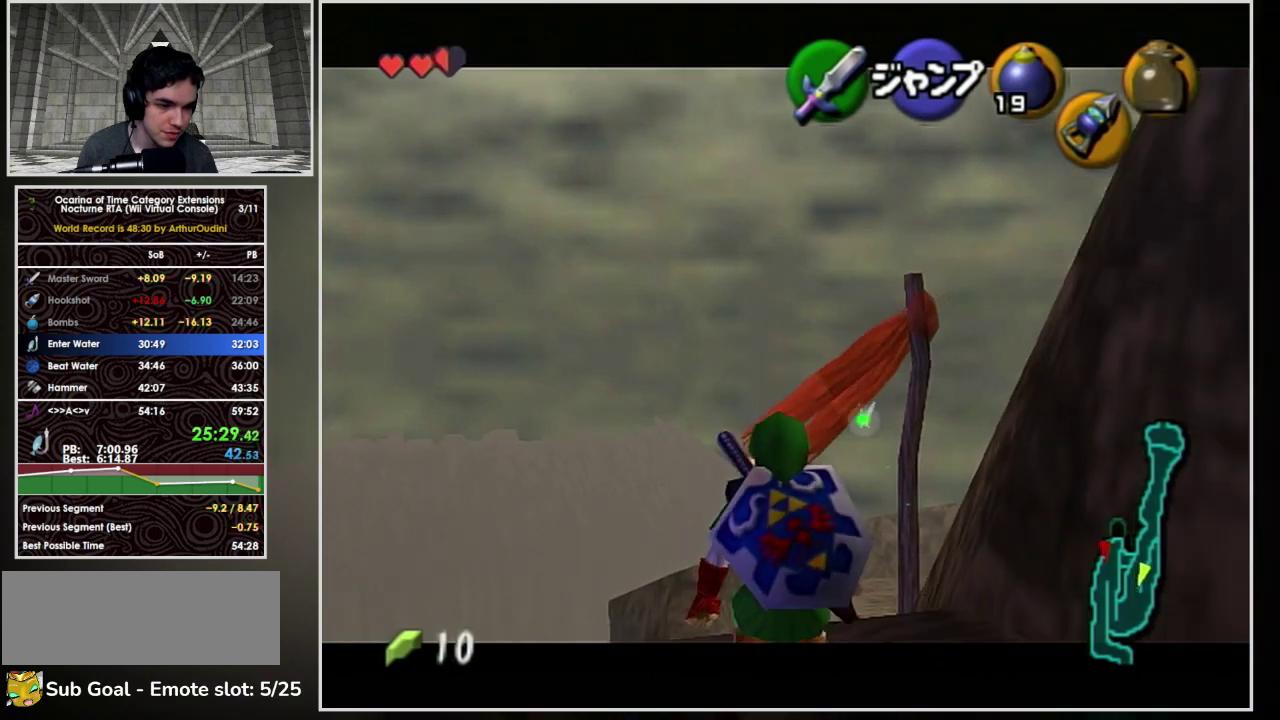
{"buttons": ["L1"], "left_stick": "down", "events": []}
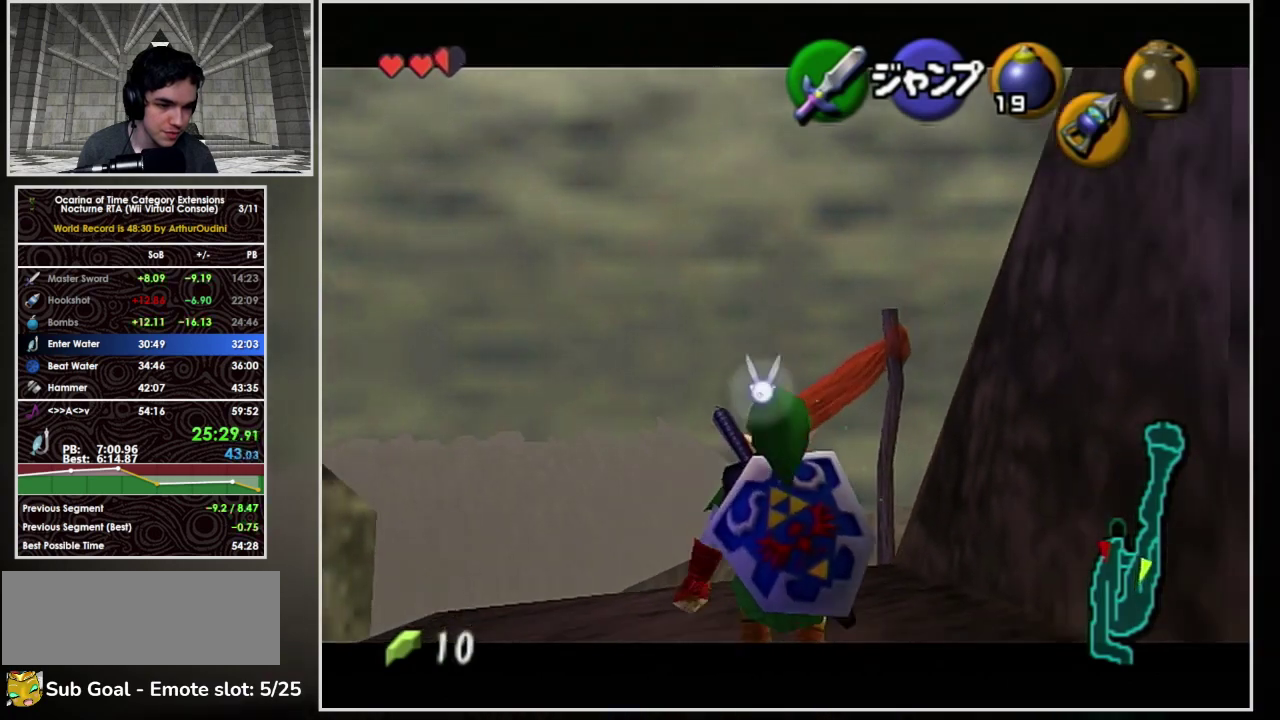
{"buttons": ["L1"], "left_stick": "down", "events": []}
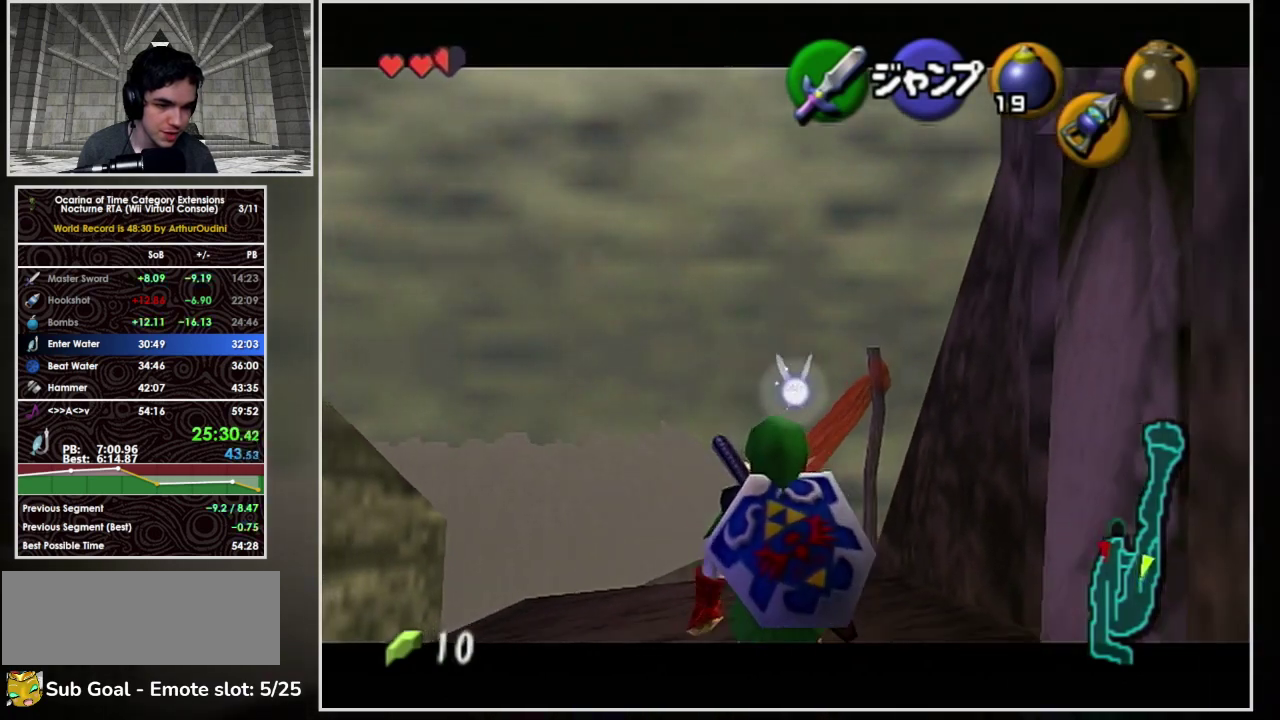
{"buttons": ["L1"], "left_stick": "down", "events": []}
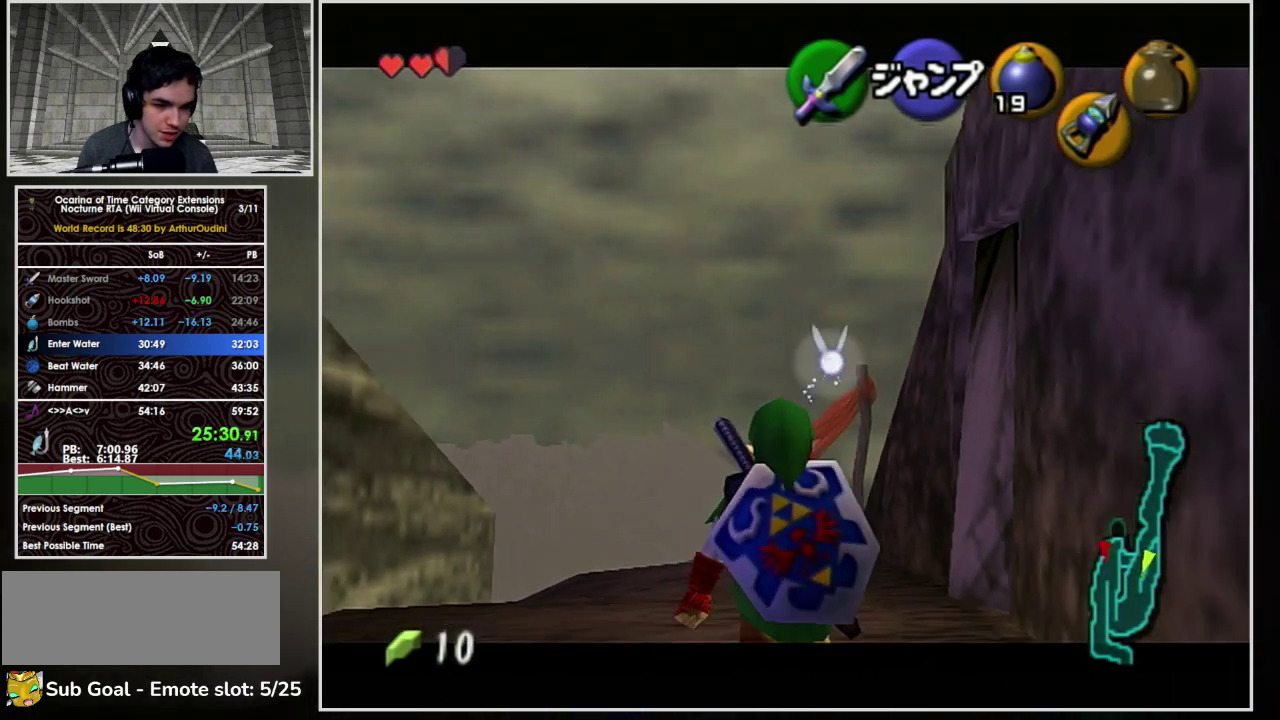
{"buttons": ["L1"], "left_stick": "down", "events": []}
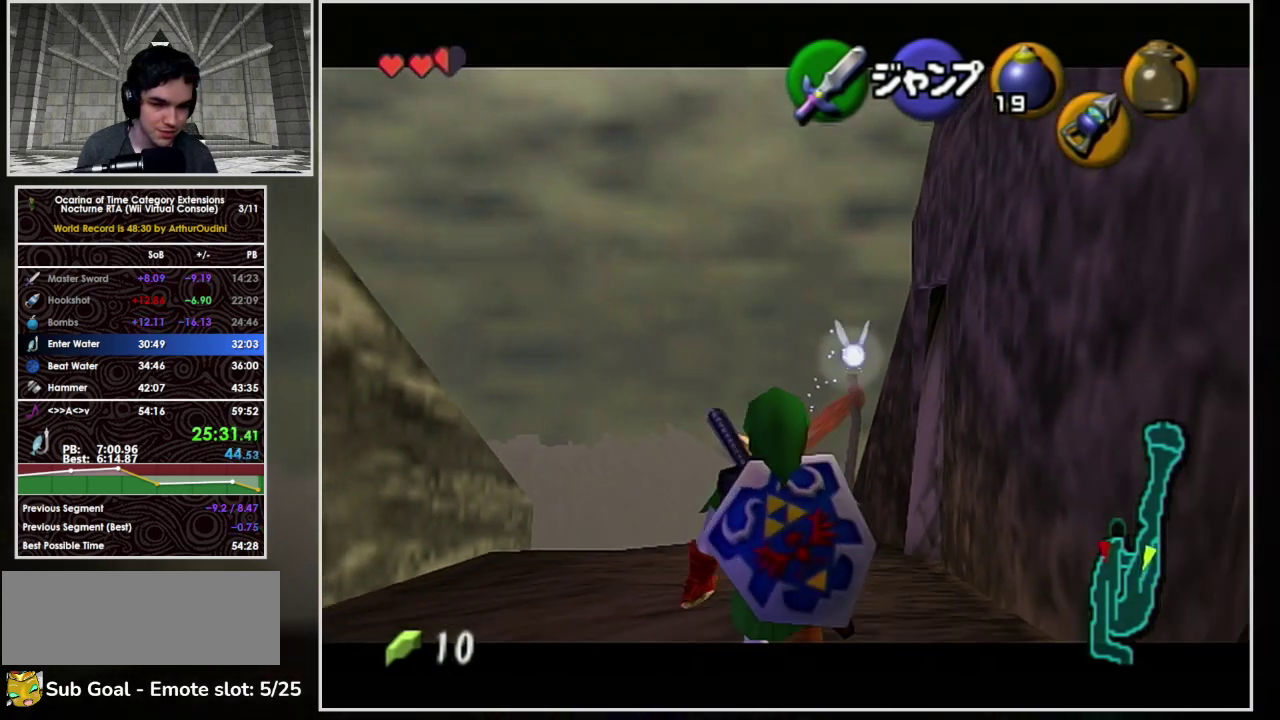
{"buttons": ["L1"], "left_stick": "down", "events": []}
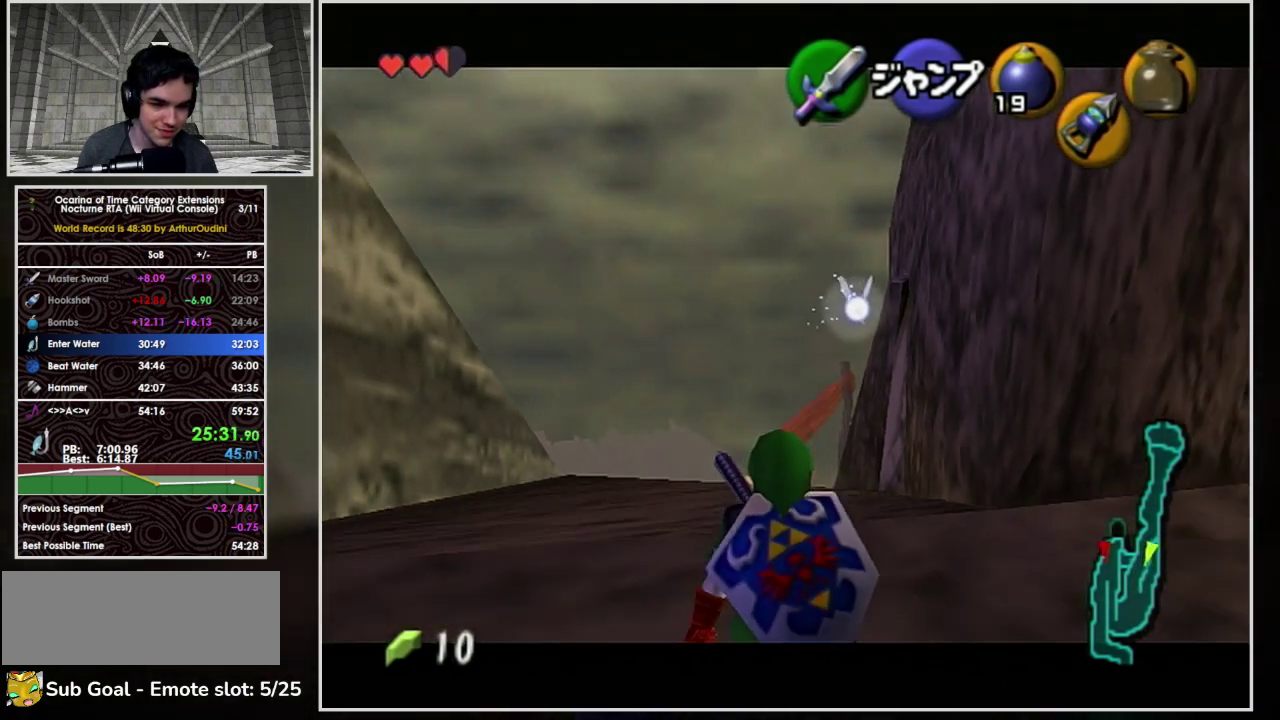
{"buttons": ["L1"], "left_stick": "down", "events": []}
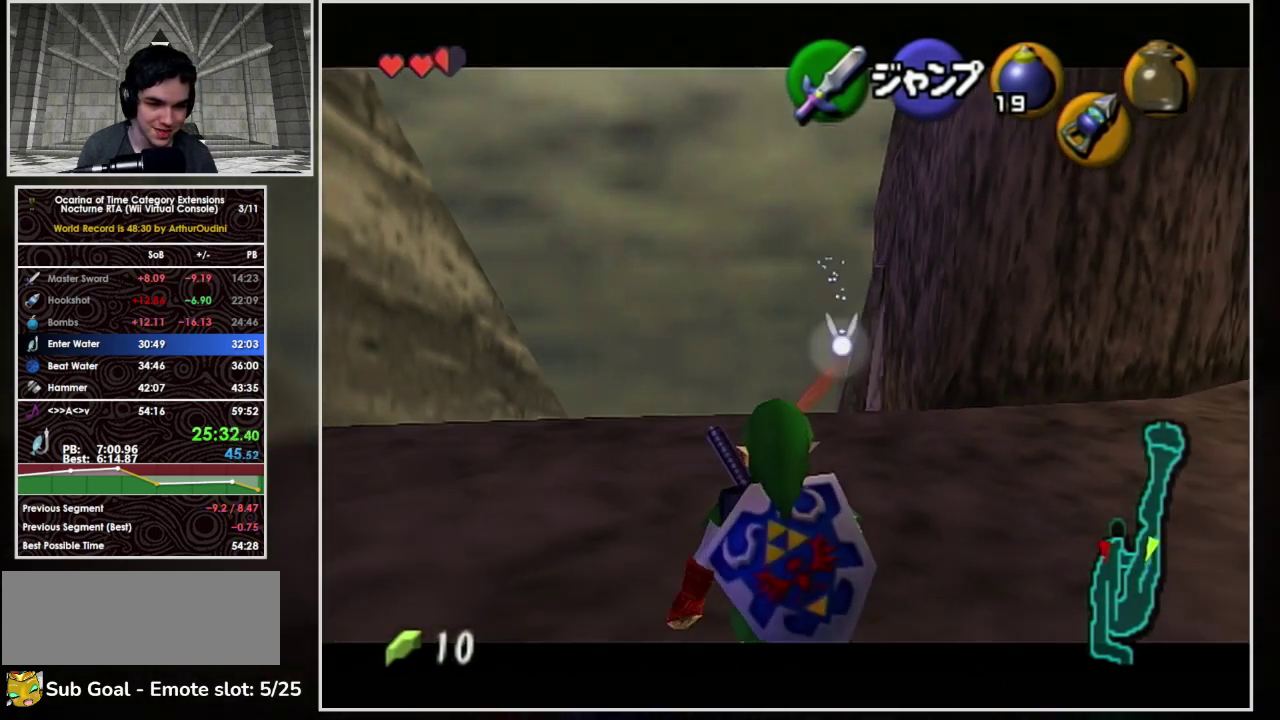
{"buttons": ["L1"], "left_stick": "down", "events": []}
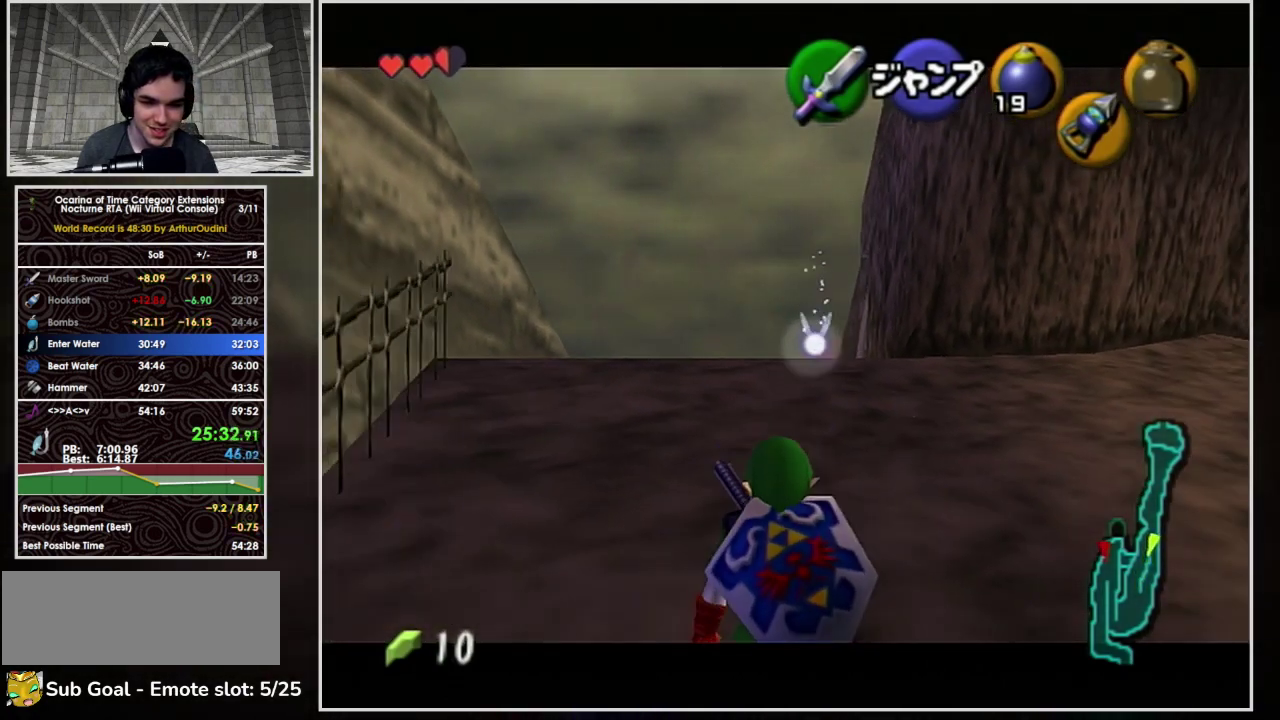
{"buttons": ["A", "L1"], "left_stick": "right", "events": [[333, "L1", "up"], [333, "left_stick", "down-right"], [467, "A", "down"], [500, "L1", "down"], [500, "left_stick", "right"]]}
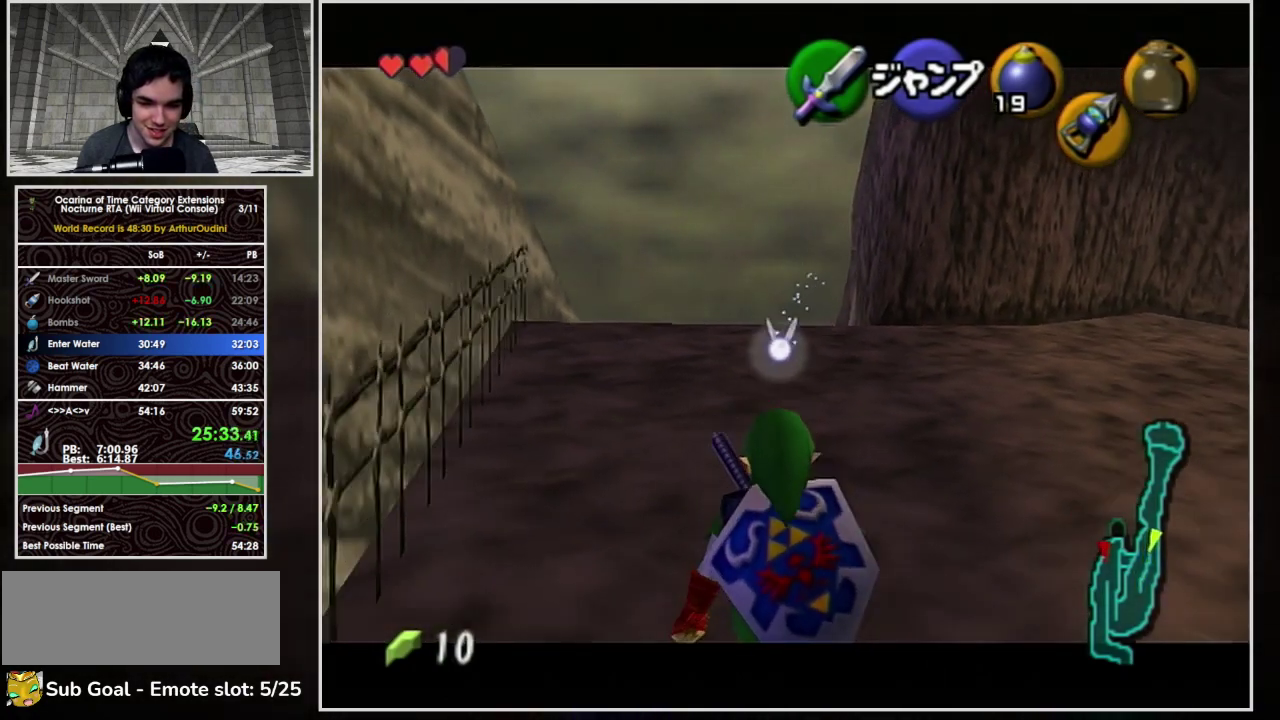
{"buttons": ["A"], "left_stick": "up", "events": [[67, "left_stick", "up-right"], [167, "left_stick", "up"], [200, "L1", "up"]]}
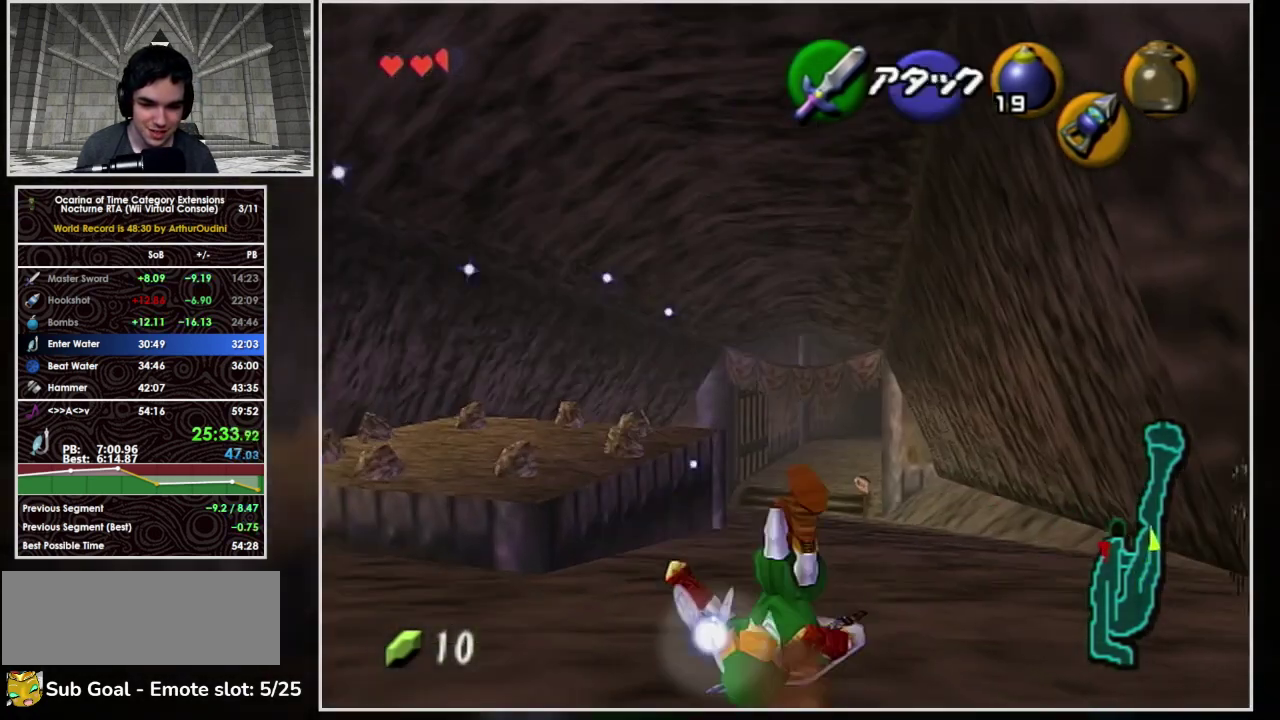
{"buttons": ["A"], "left_stick": "up", "events": [[133, "A", "up"], [267, "A", "down"]]}
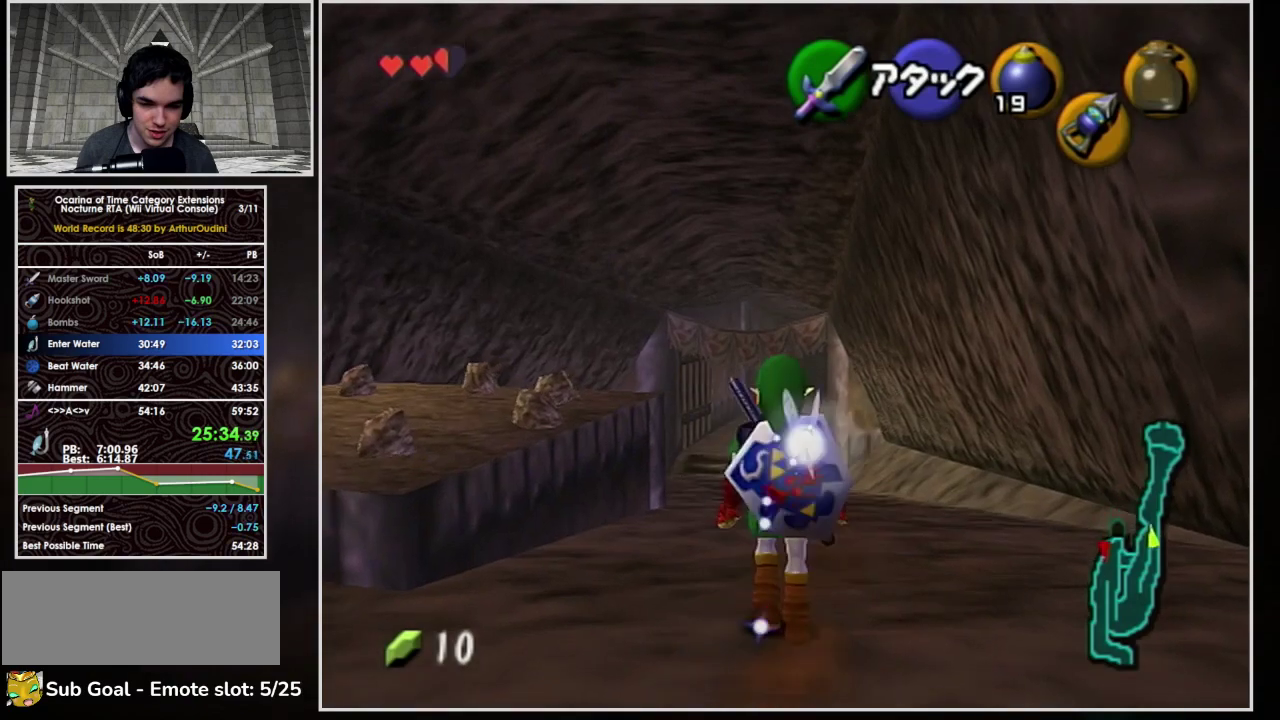
{"buttons": [], "left_stick": "down", "events": [[400, "A", "up"], [433, "left_stick", "down"]]}
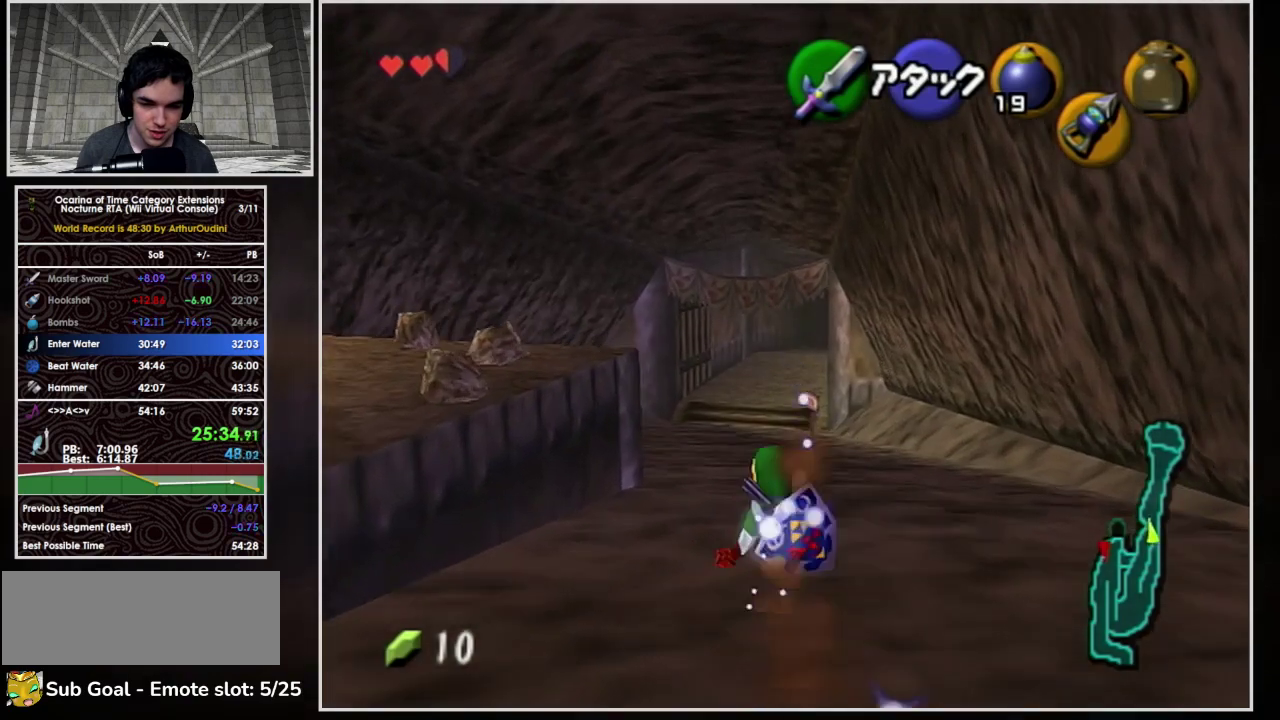
{"buttons": ["L1"], "left_stick": "down", "events": [[33, "L1", "down"]]}
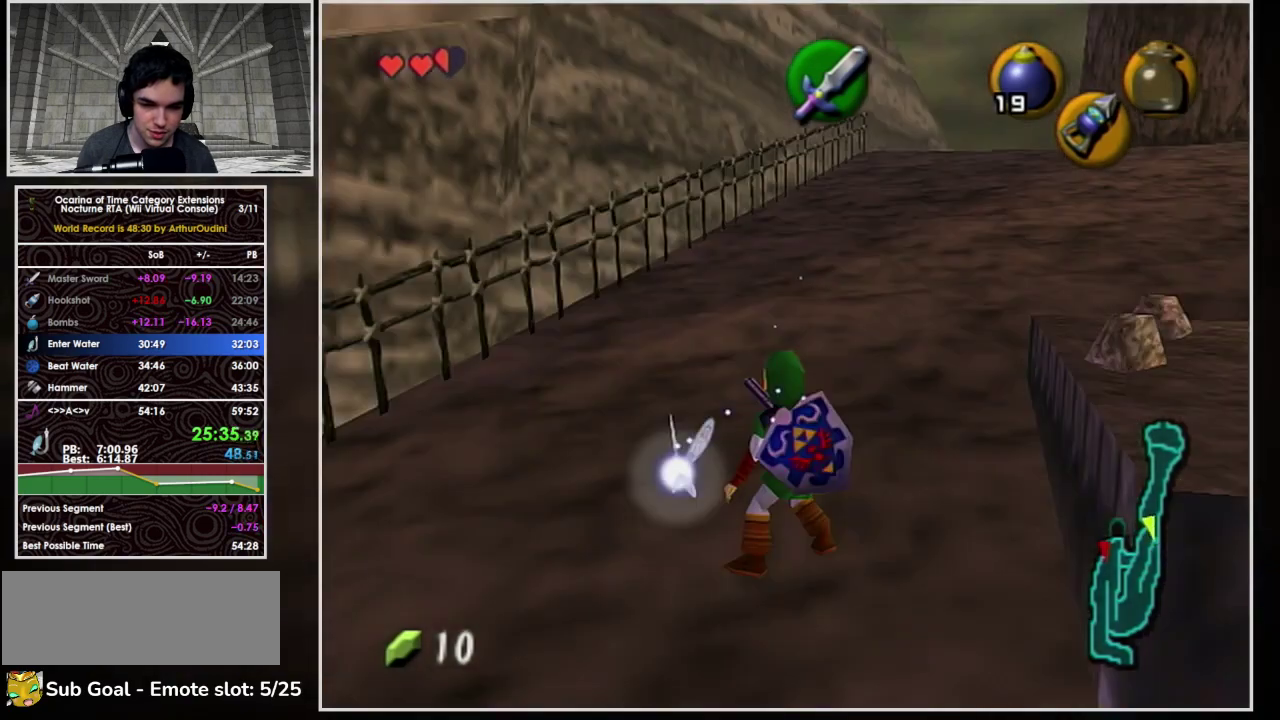
{"buttons": ["L1"], "left_stick": "down", "events": [[33, "R1", "down"], [467, "R1", "up"]]}
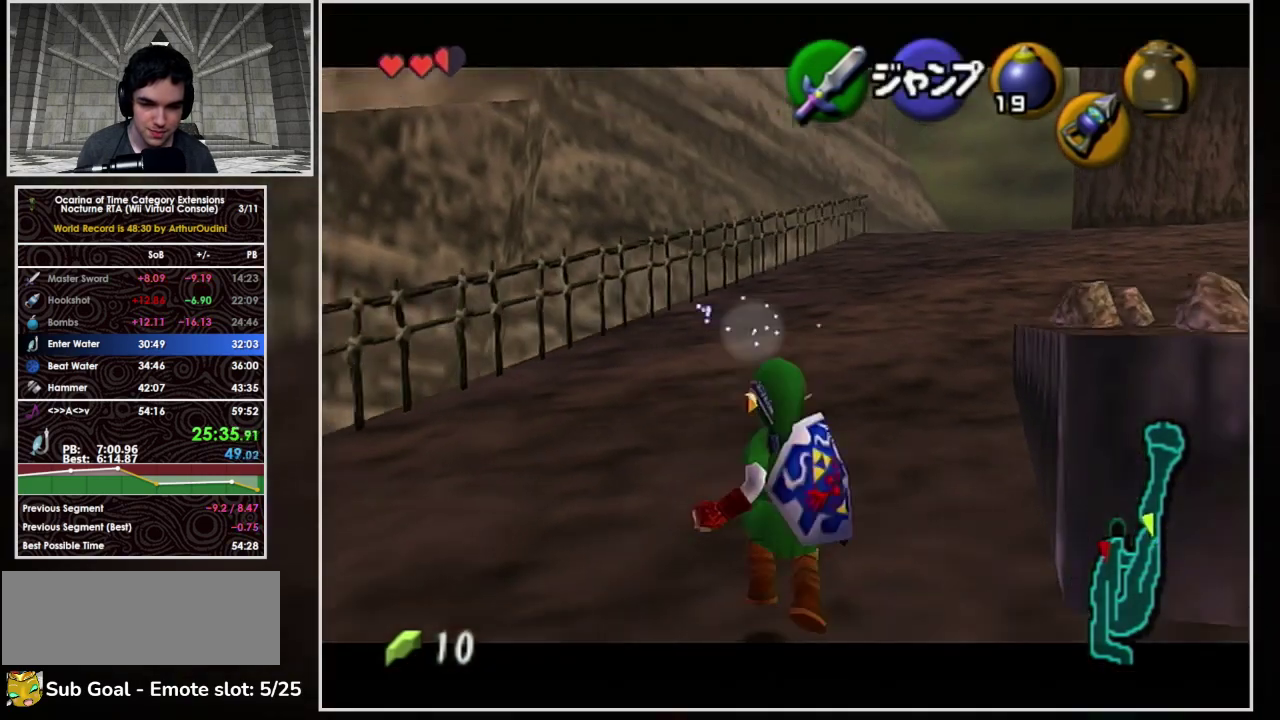
{"buttons": ["L1"], "left_stick": "down", "events": []}
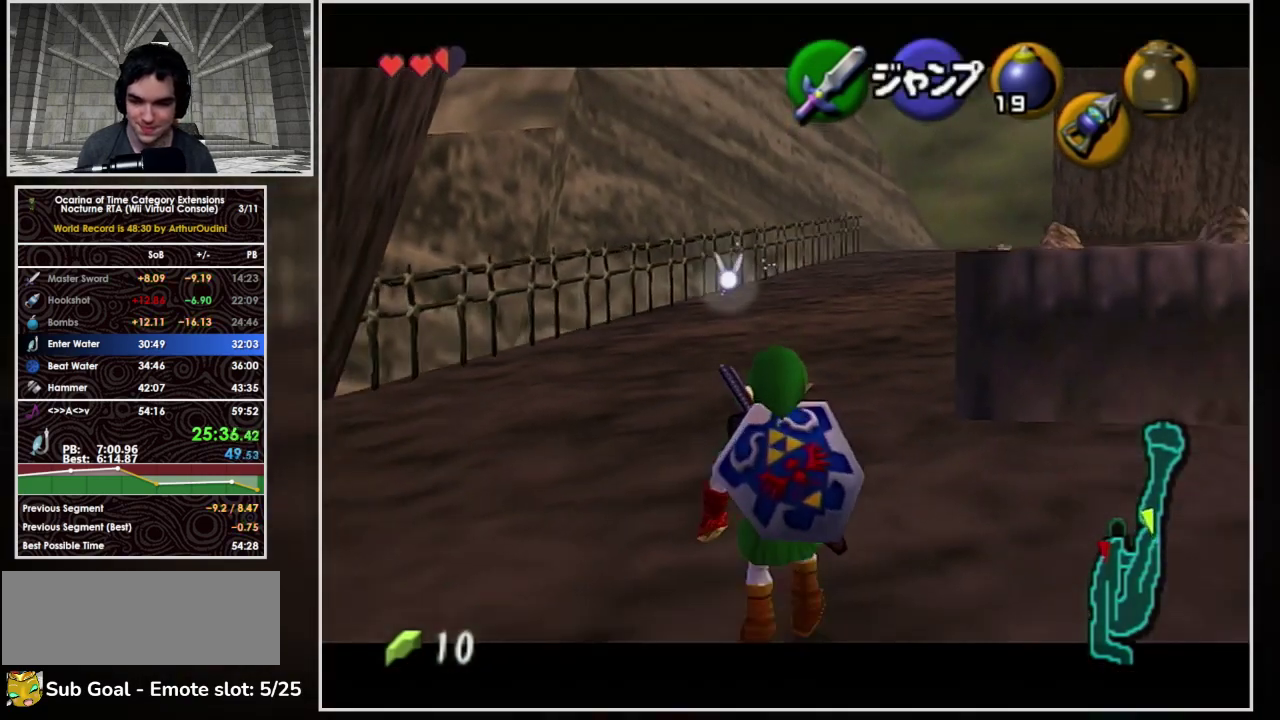
{"buttons": ["L1"], "left_stick": "down", "events": []}
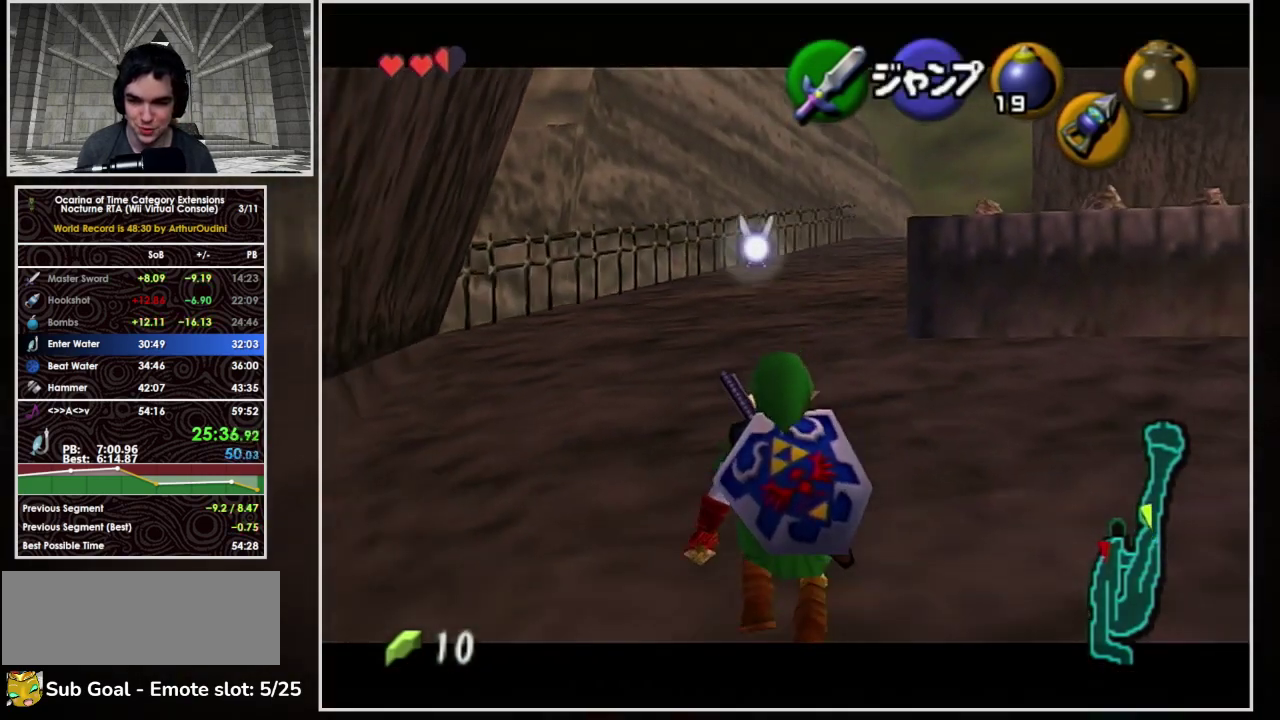
{"buttons": ["L1"], "left_stick": "down", "events": []}
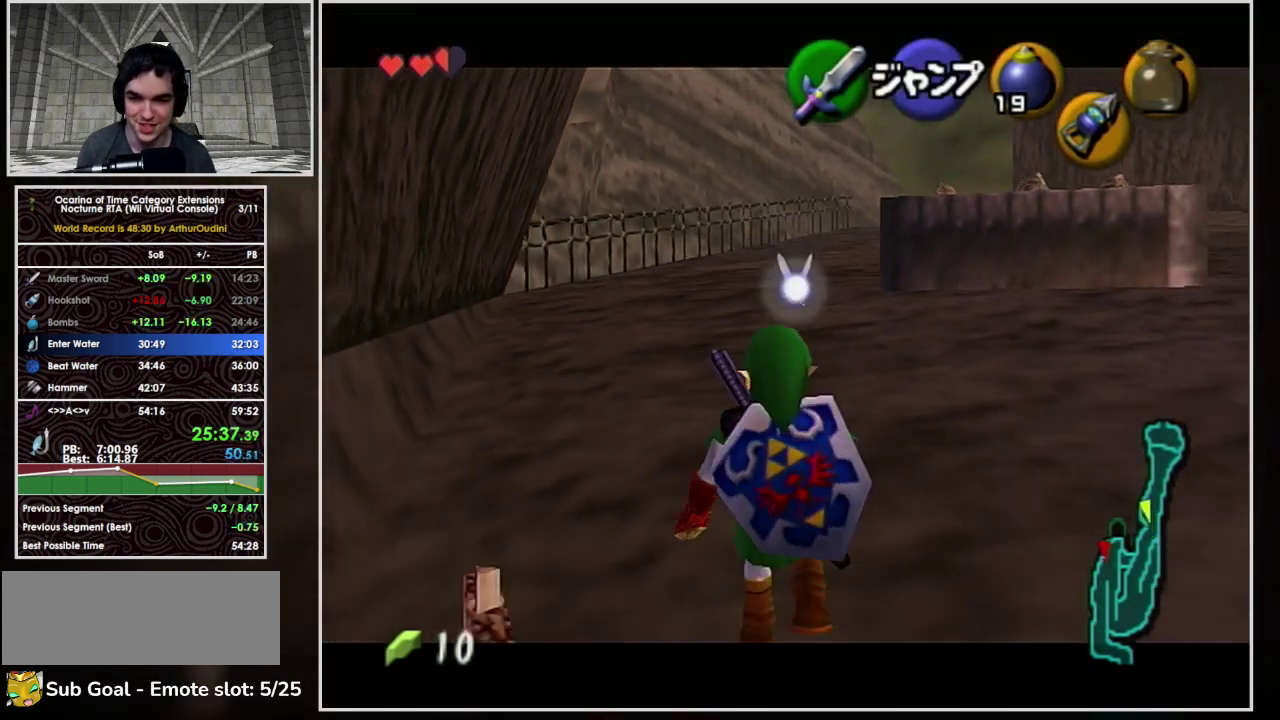
{"buttons": ["L1"], "left_stick": "down", "events": []}
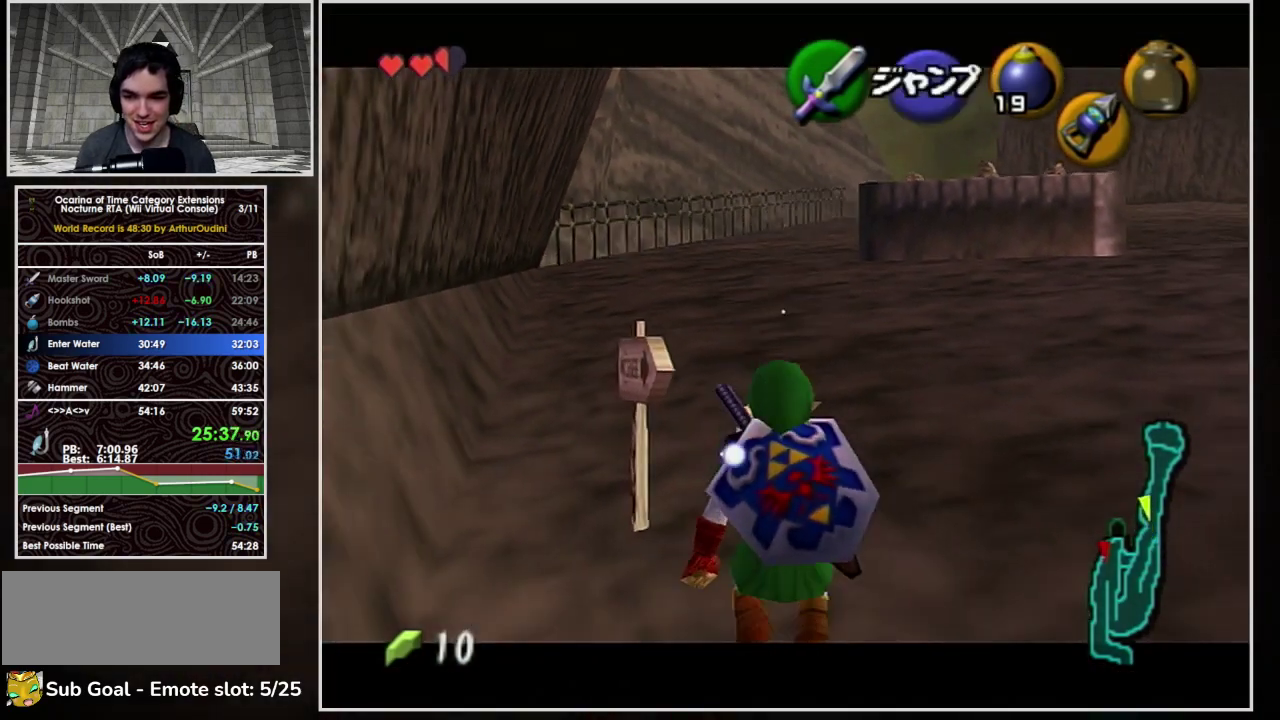
{"buttons": ["L1"], "left_stick": "down", "events": []}
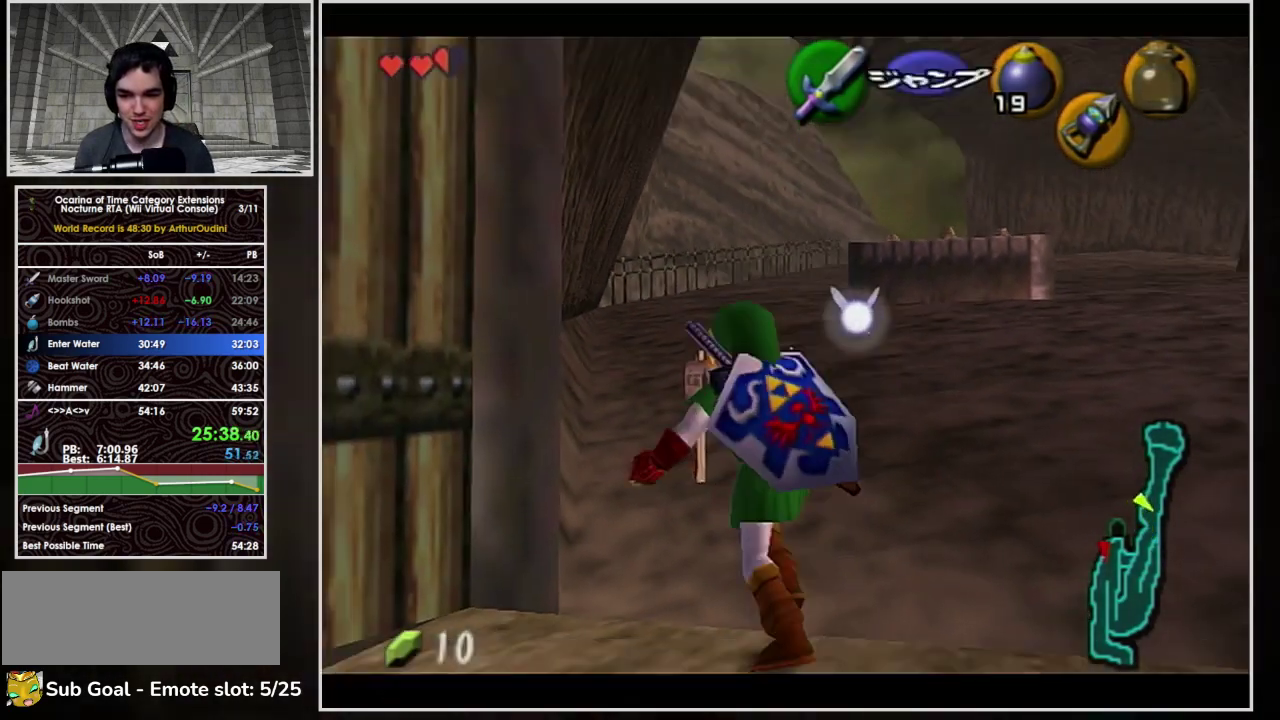
{"buttons": [], "left_stick": "center", "events": [[433, "left_stick", "center"], [467, "L1", "up"]]}